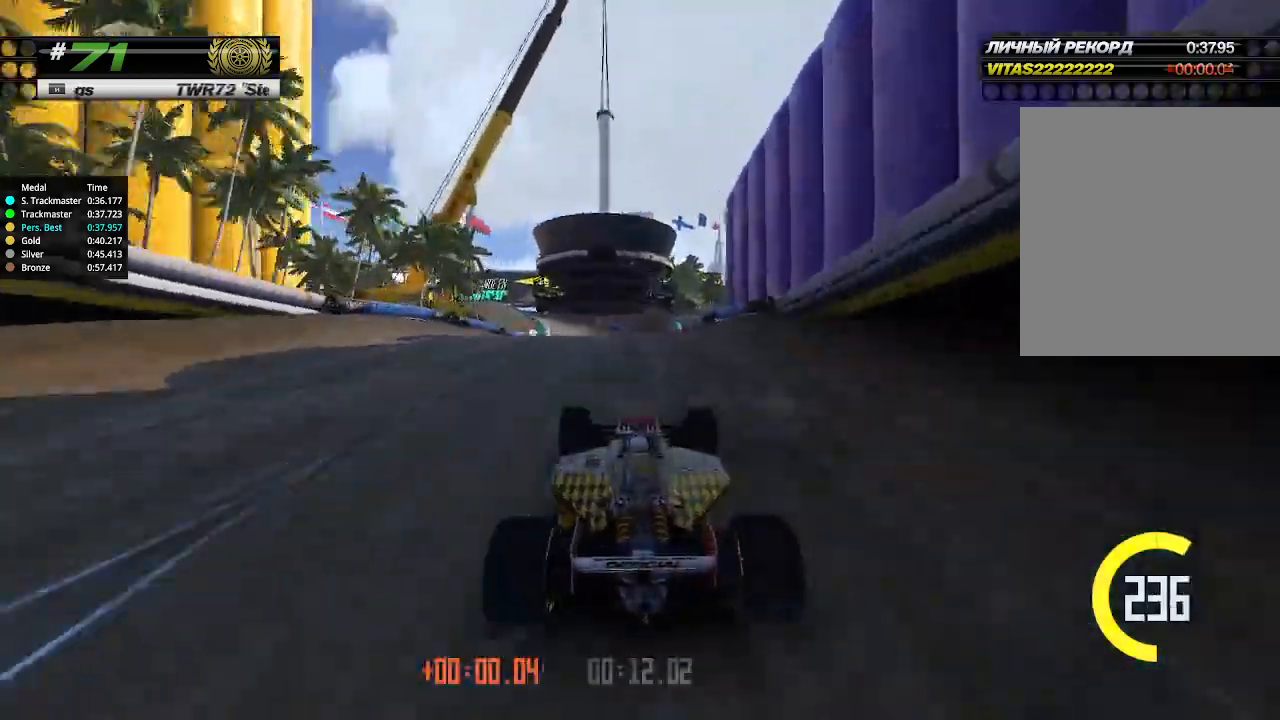
Gameplay with keyboard; each line is a JSON object with the keys held at the frame after it. "events" lists presses ("down") and releases ("up") of "down", "left", "right" and "up" between this image and that frame as [ms after this image, input, new state], when the widget could be followed in between. No other keys are recorded. Mouse input is not recorded.
{"keys": ["up"], "events": []}
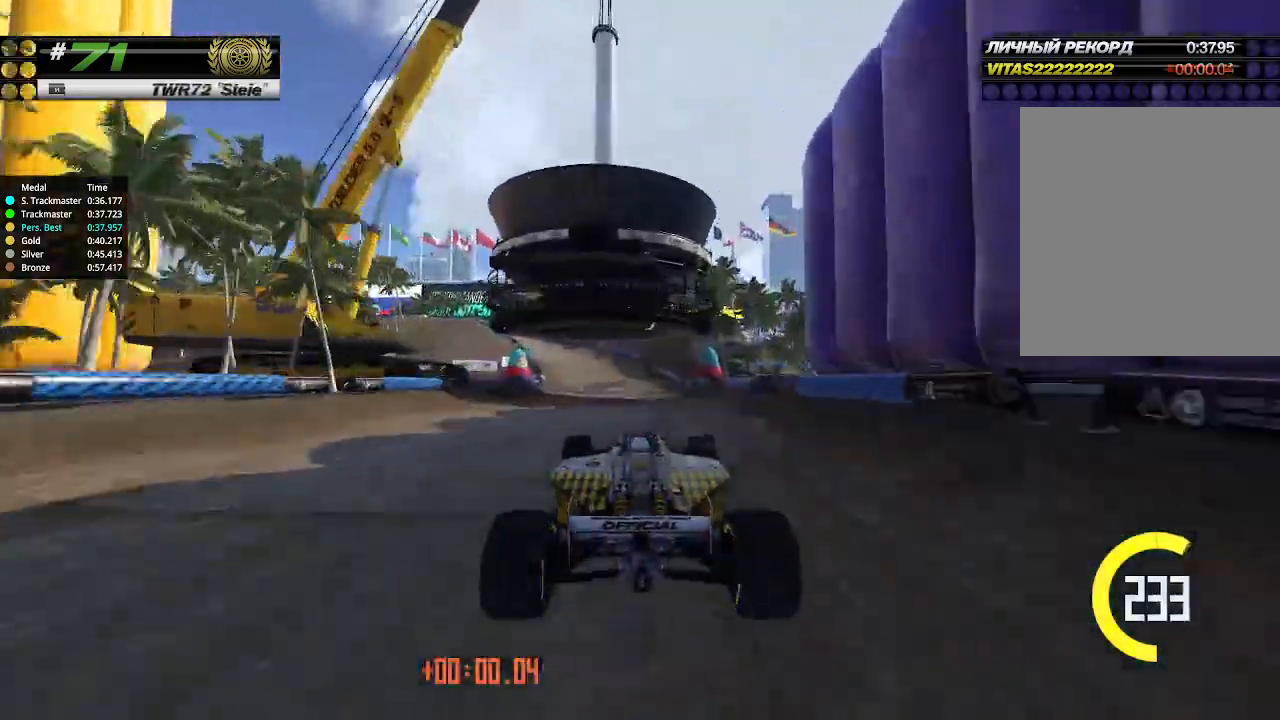
{"keys": ["up"], "events": []}
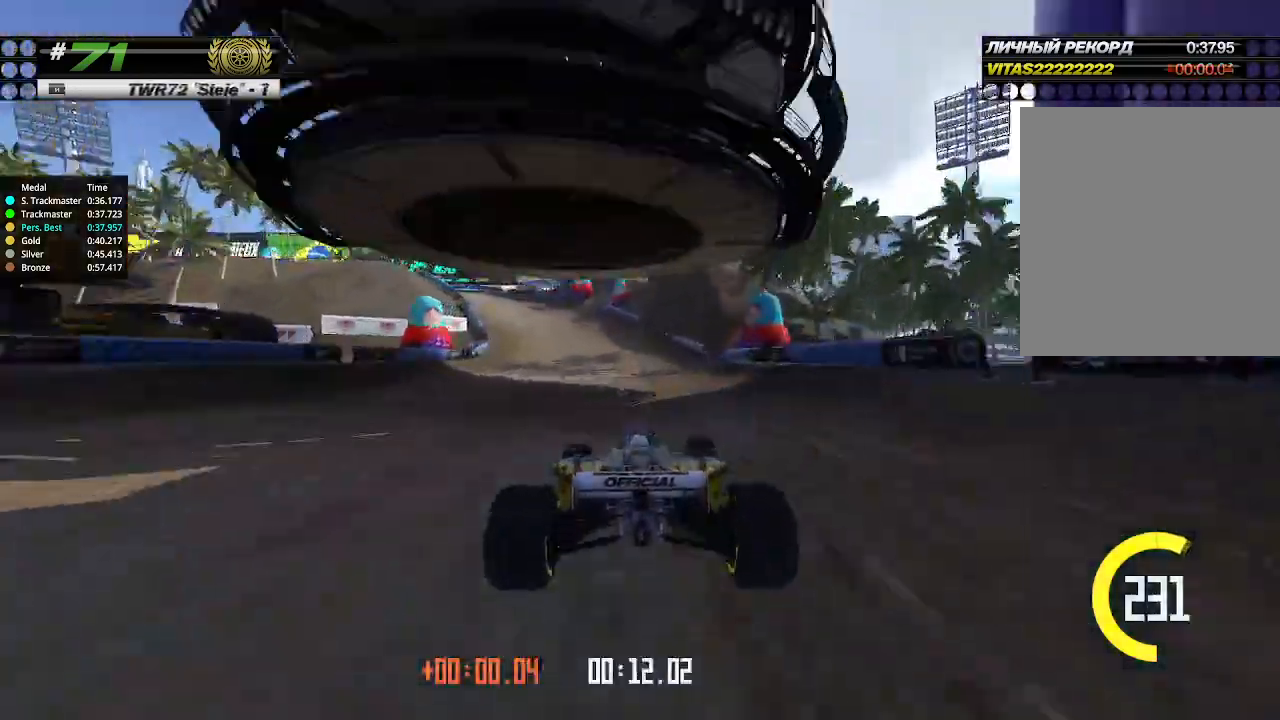
{"keys": ["left", "up"], "events": [[33, "left", "down"], [200, "up", "up"], [433, "up", "down"]]}
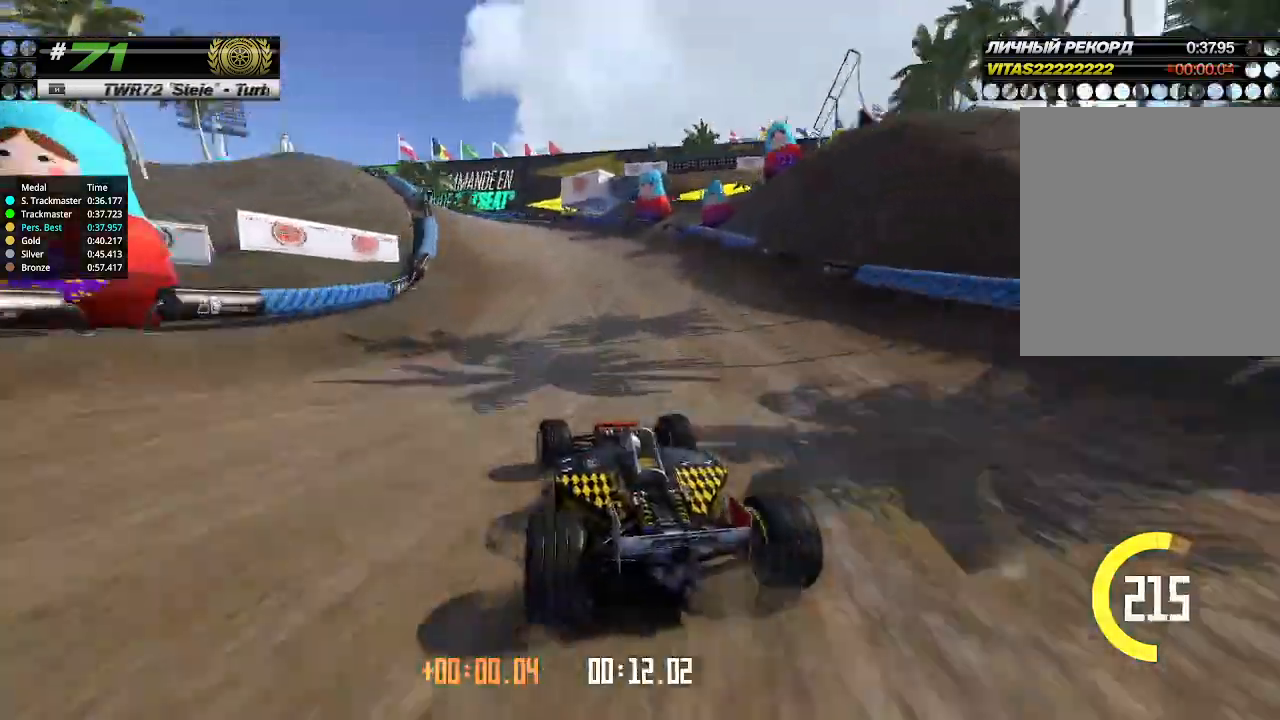
{"keys": ["left", "up"], "events": []}
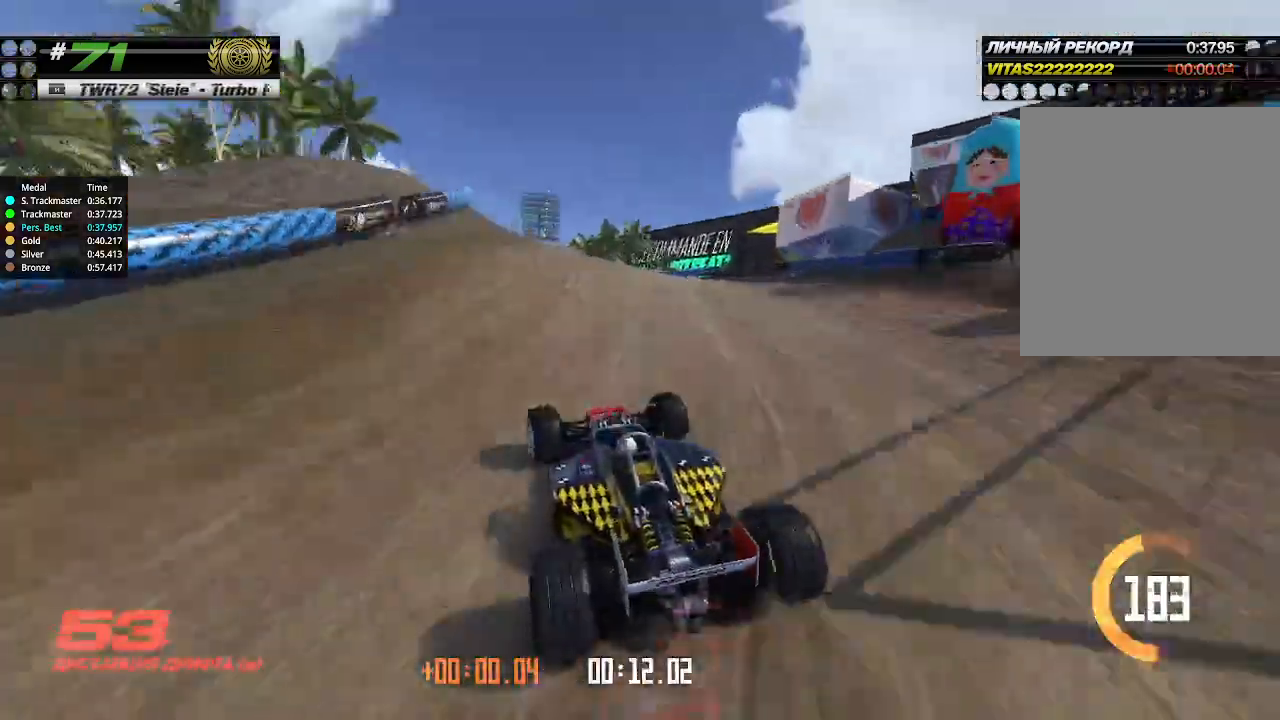
{"keys": ["up"], "events": [[433, "left", "up"]]}
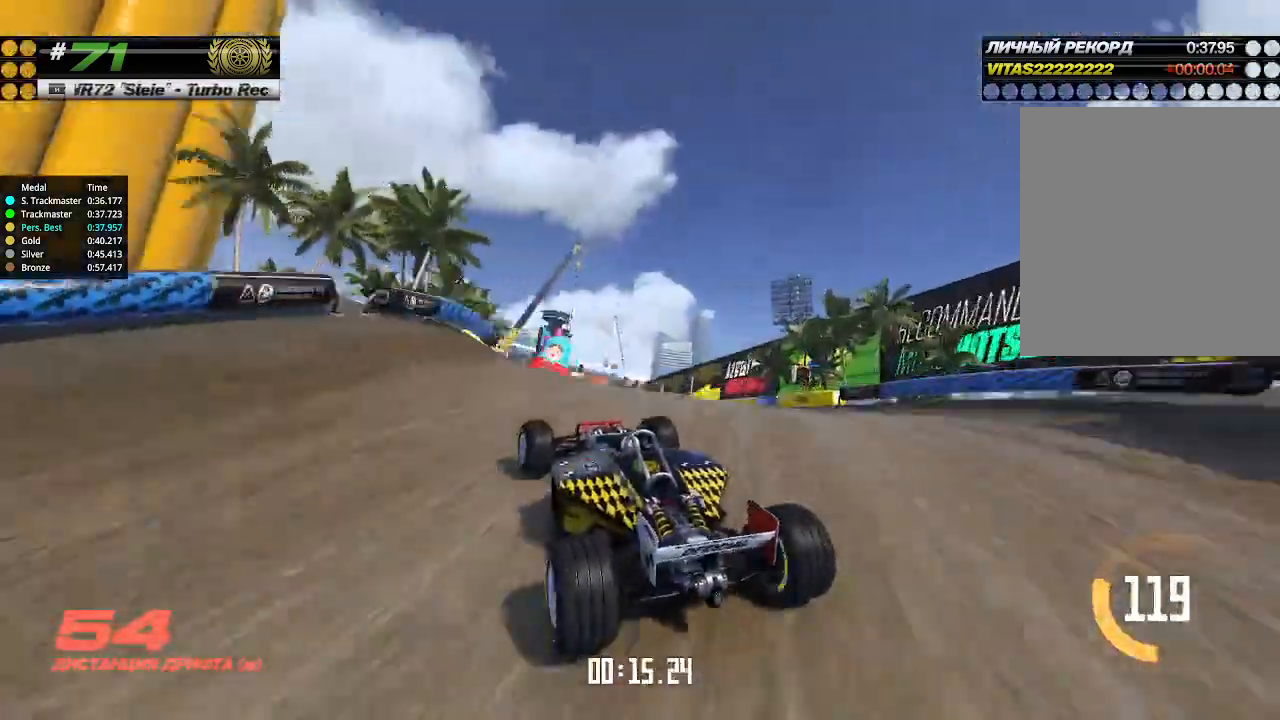
{"keys": ["up"], "events": []}
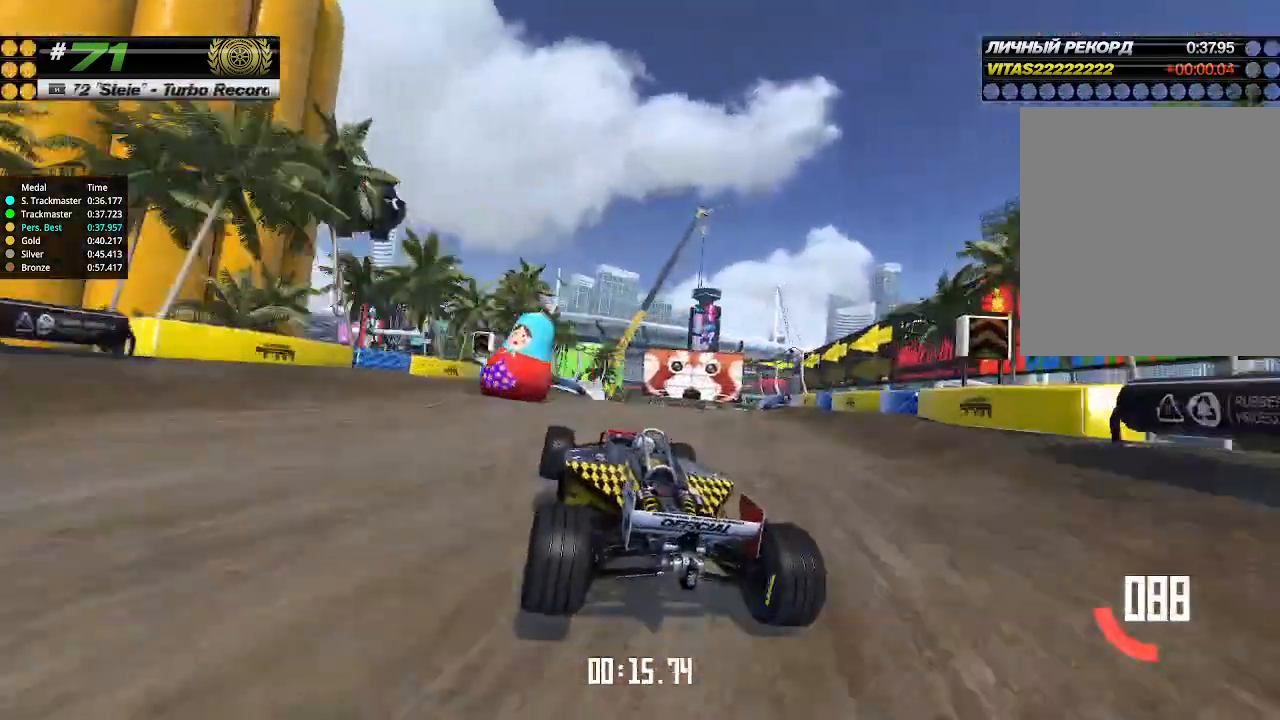
{"keys": ["up"], "events": [[367, "left", "down"], [500, "left", "up"]]}
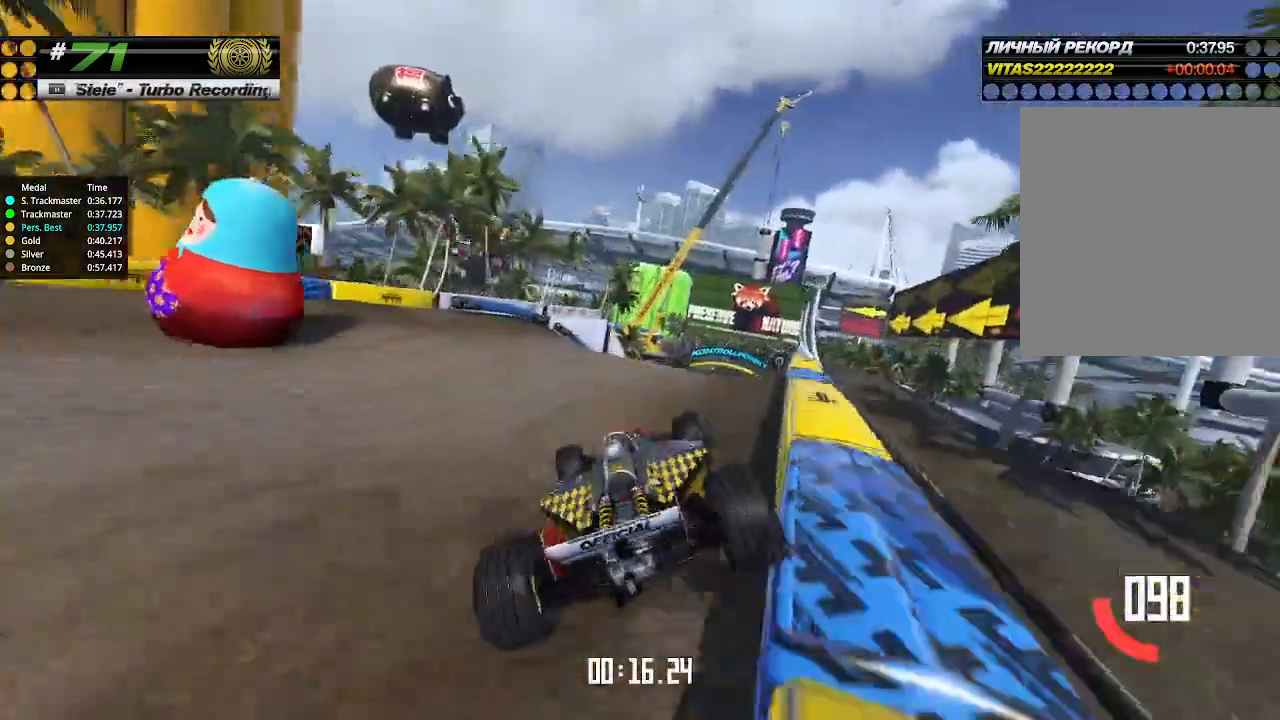
{"keys": ["left", "up"], "events": [[400, "left", "down"]]}
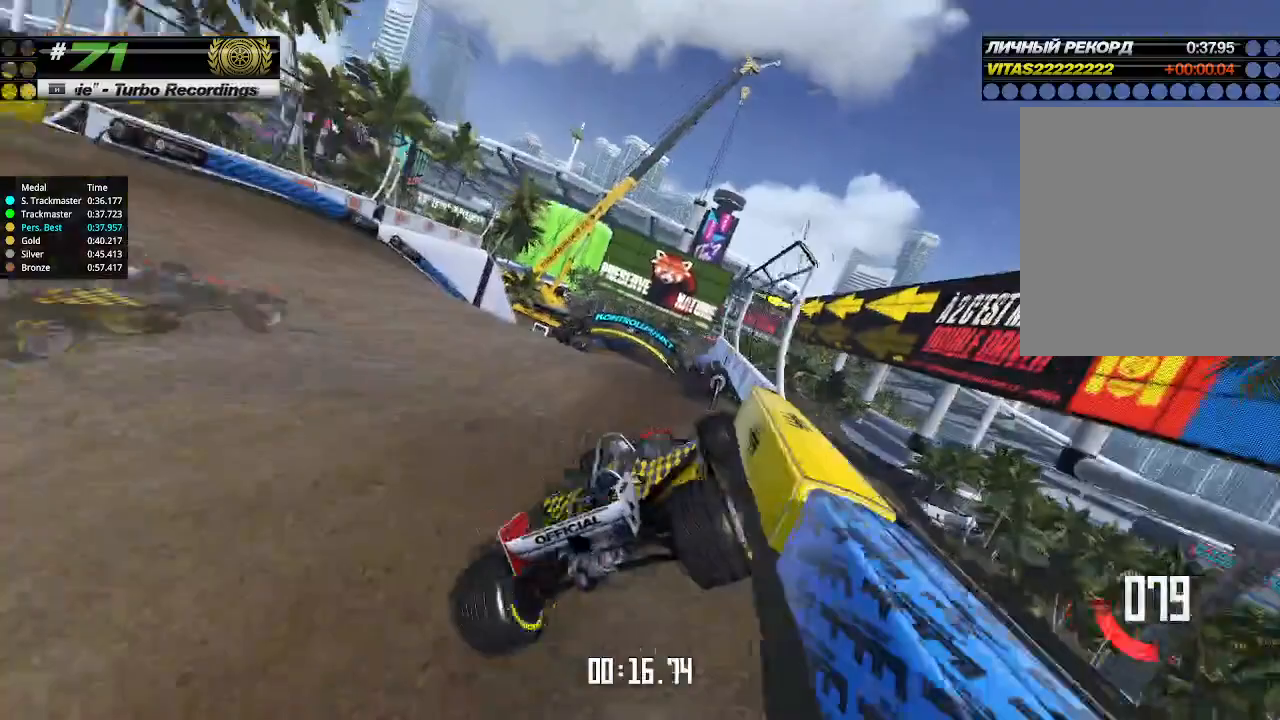
{"keys": ["up"], "events": [[100, "left", "up"], [267, "up", "up"], [300, "up", "down"]]}
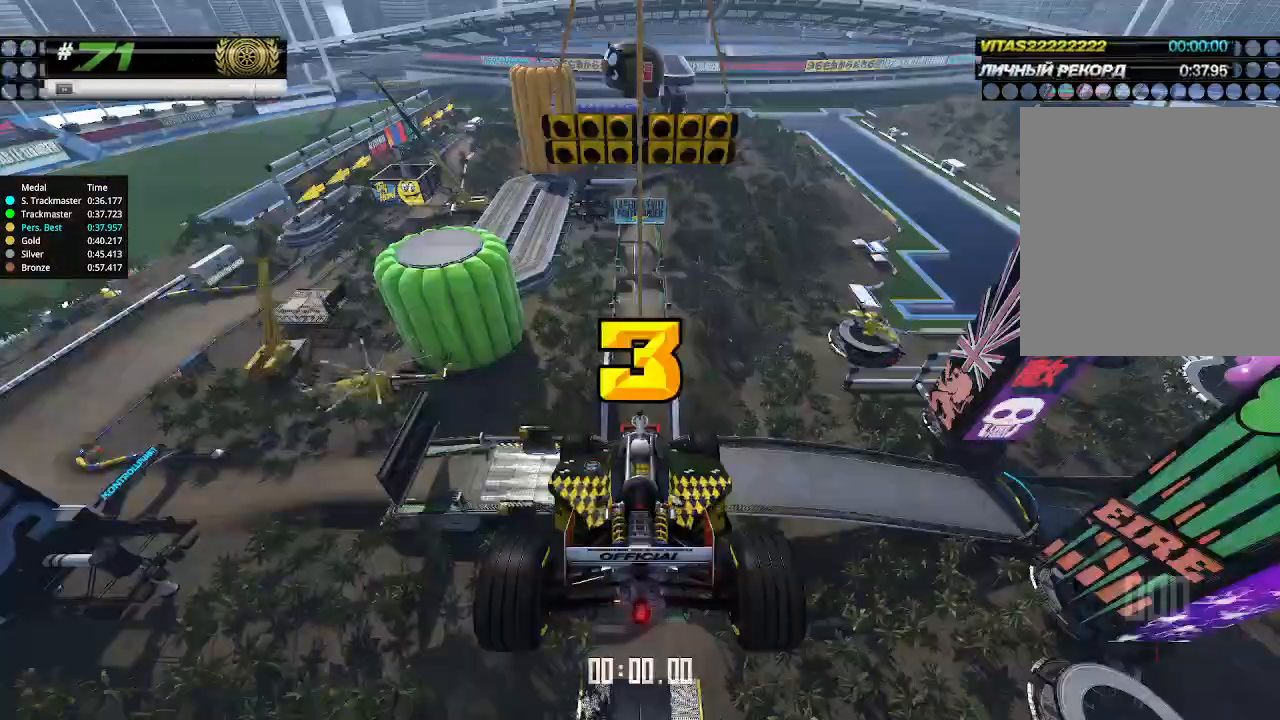
{"keys": ["up"], "events": []}
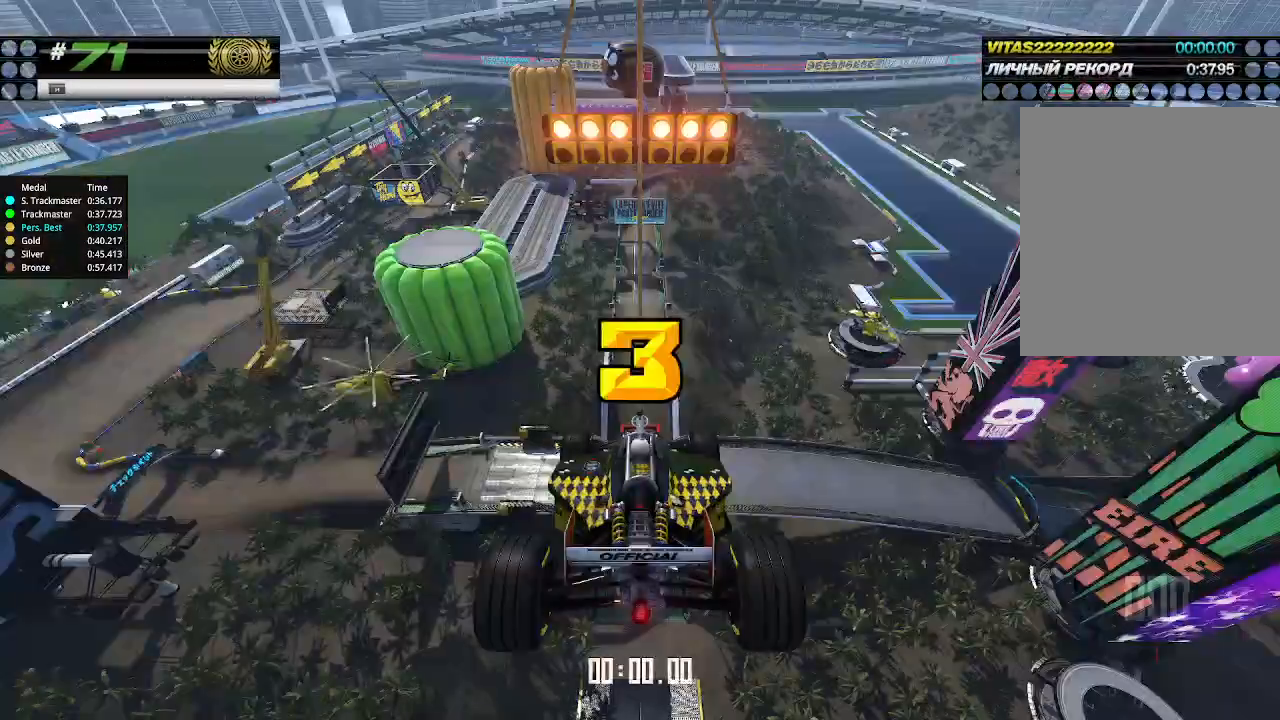
{"keys": ["up"], "events": []}
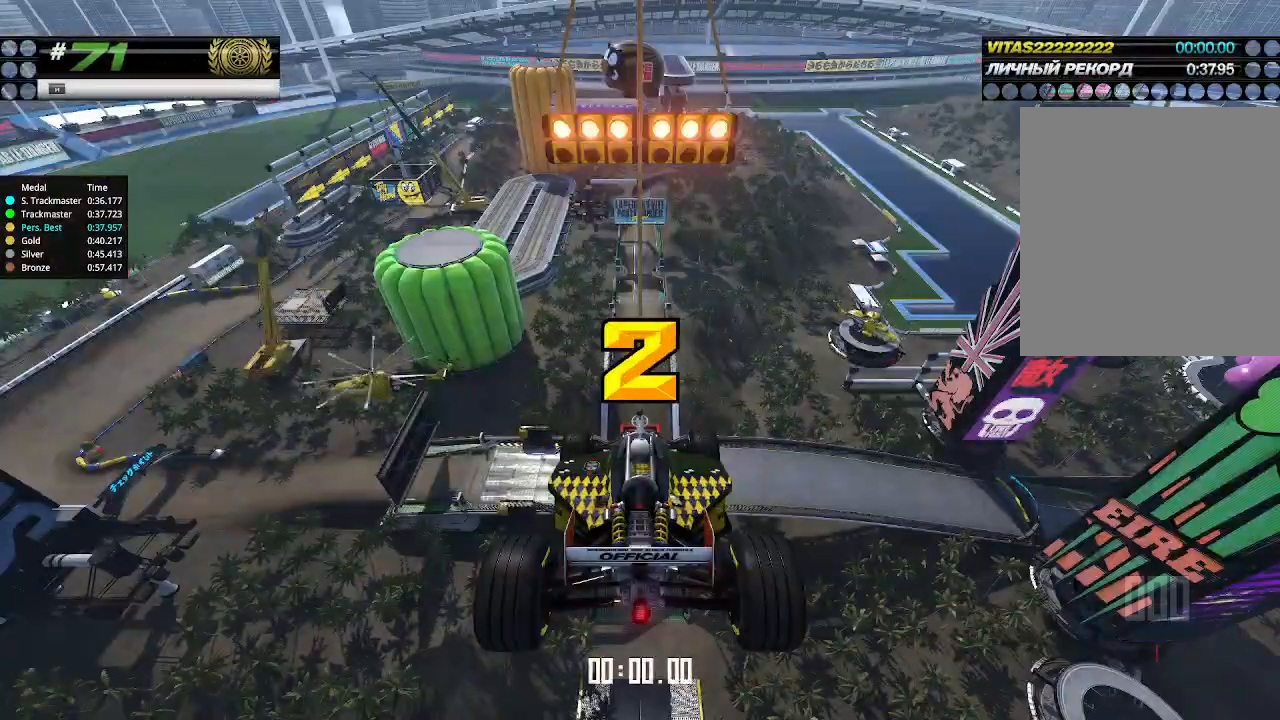
{"keys": ["up"], "events": [[33, "down", "down"], [33, "right", "down"], [200, "down", "up"], [200, "right", "up"]]}
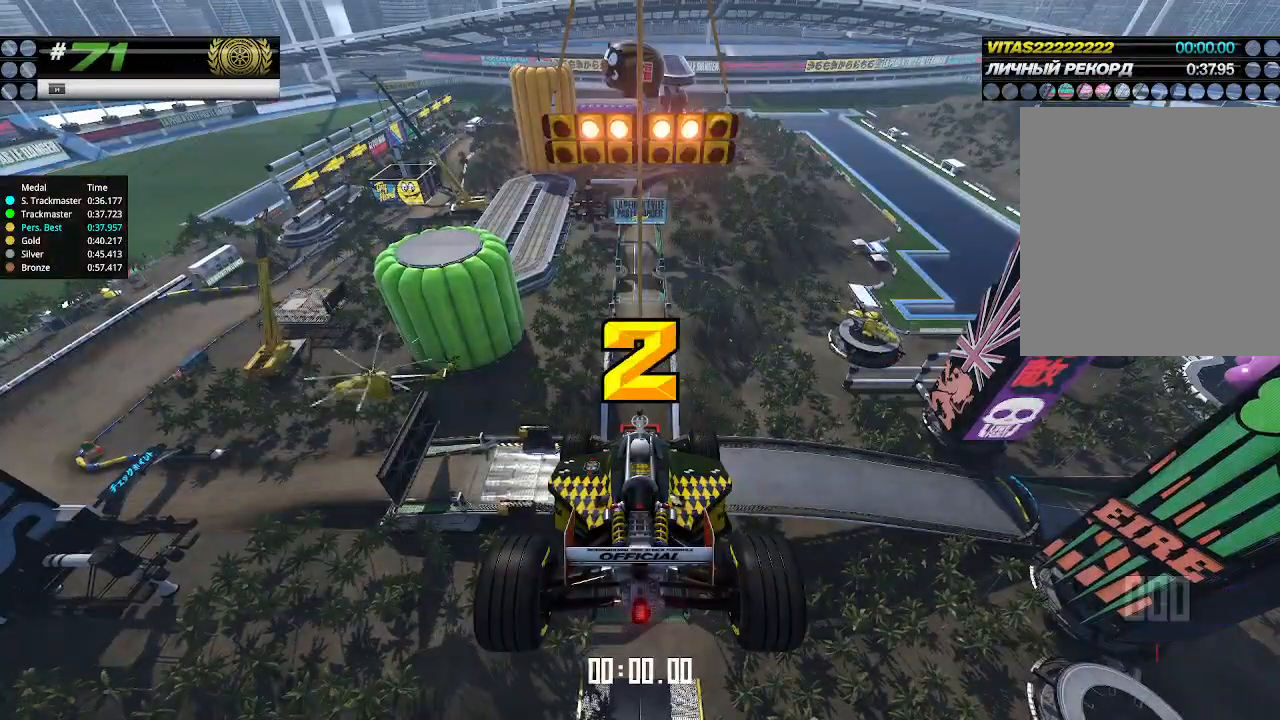
{"keys": ["up"], "events": []}
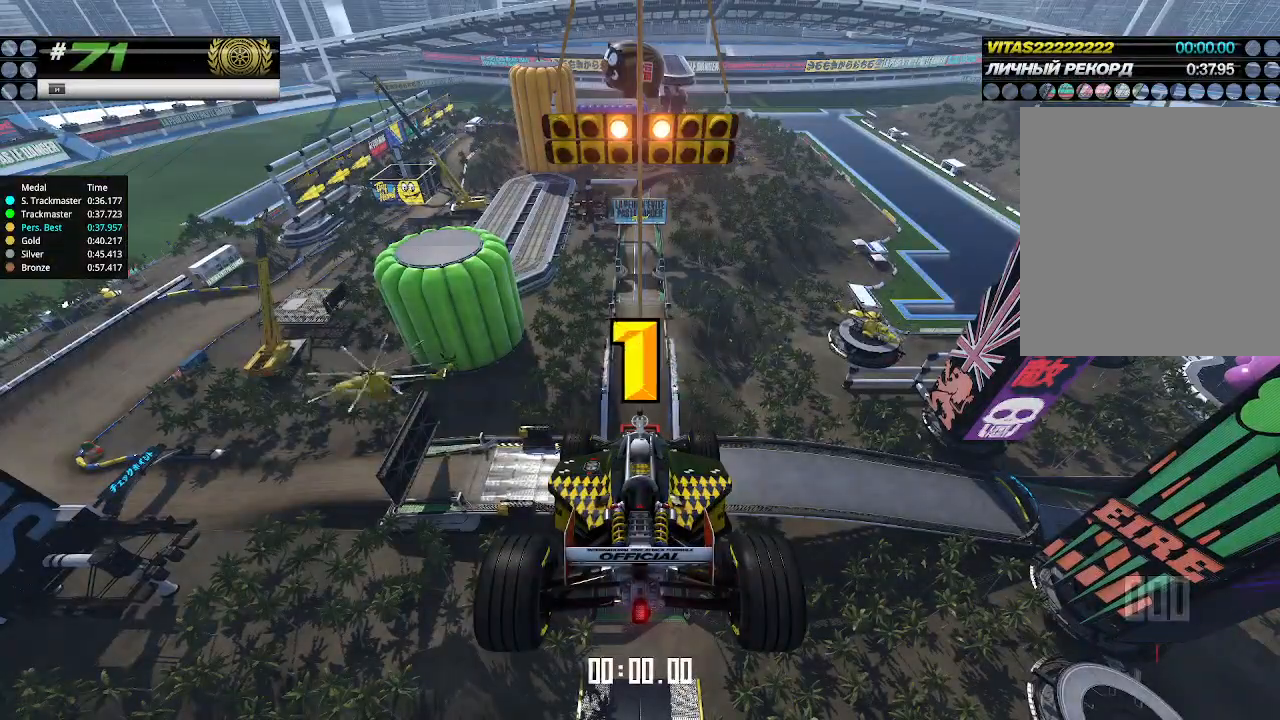
{"keys": ["up"], "events": []}
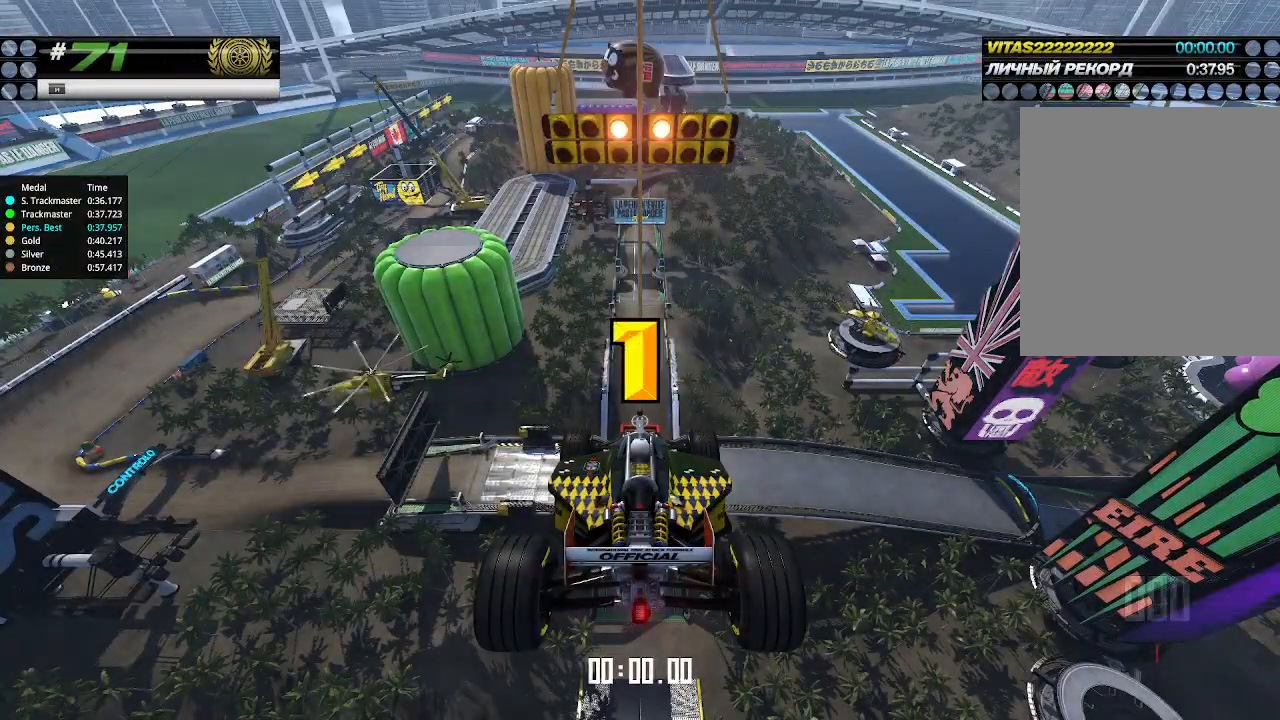
{"keys": ["up"], "events": [[267, "up", "up"], [300, "up", "down"]]}
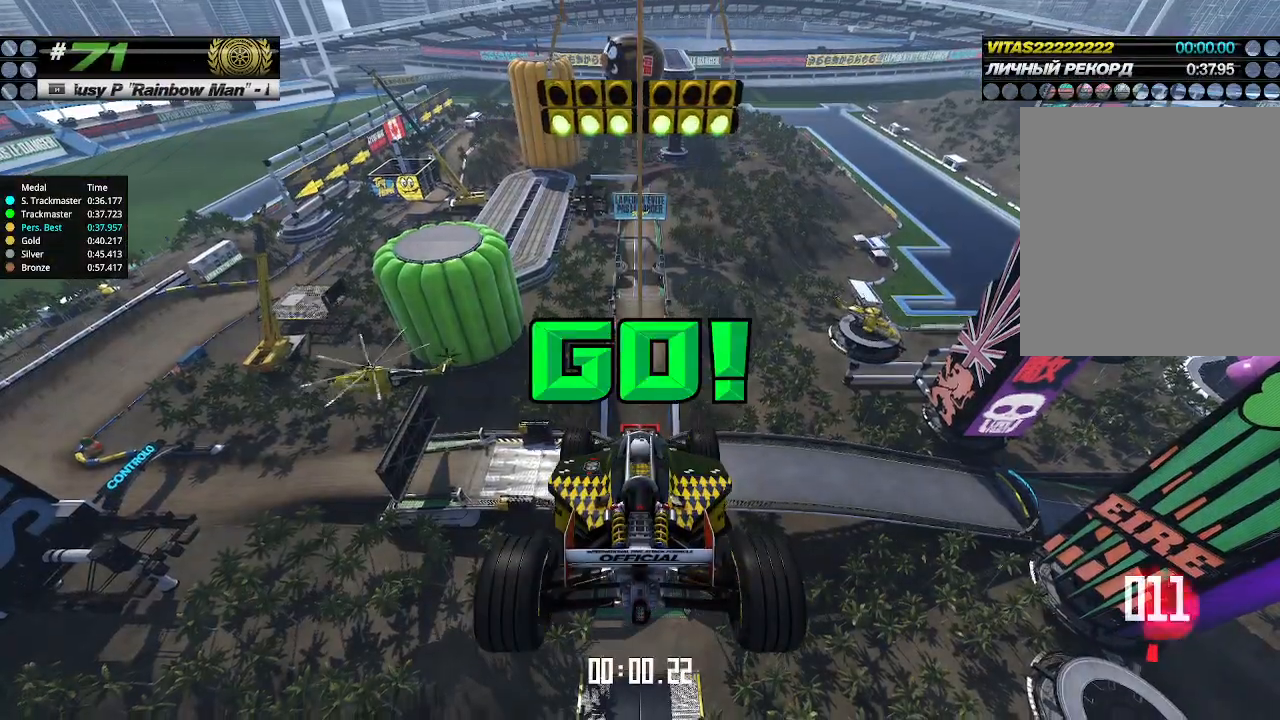
{"keys": ["up"], "events": []}
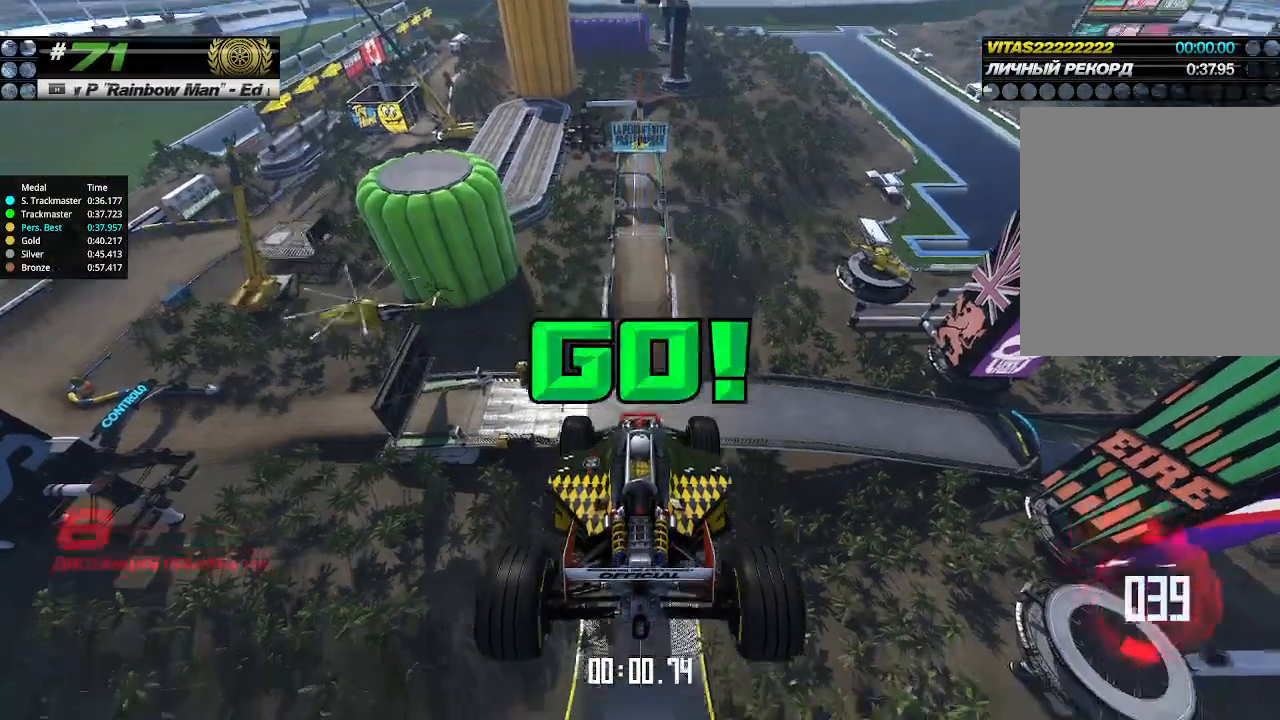
{"keys": ["up"], "events": []}
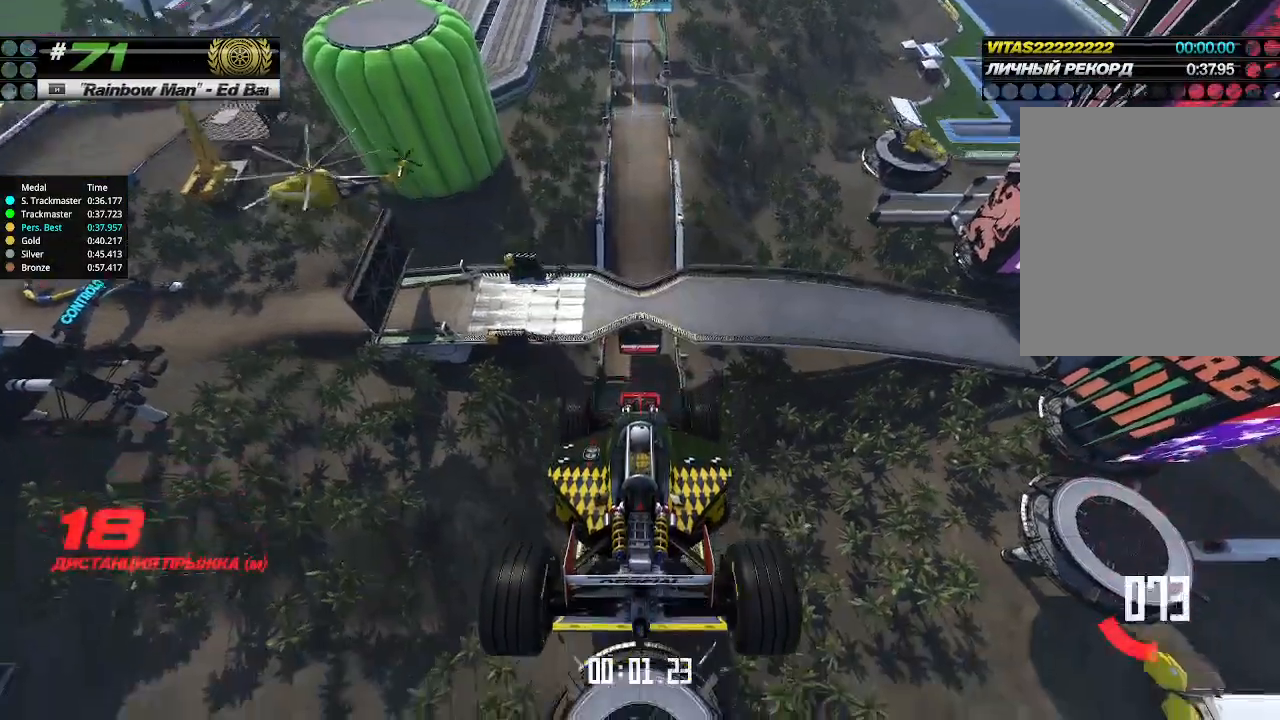
{"keys": ["up"], "events": []}
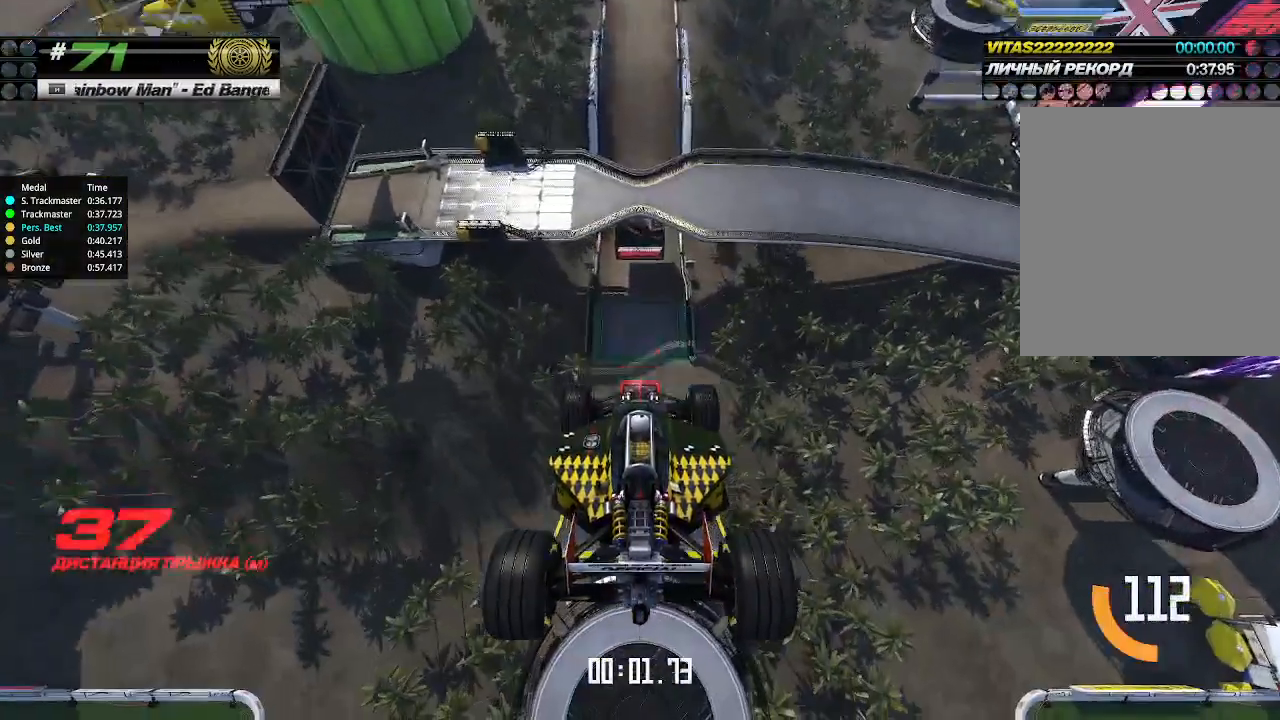
{"keys": ["up"], "events": []}
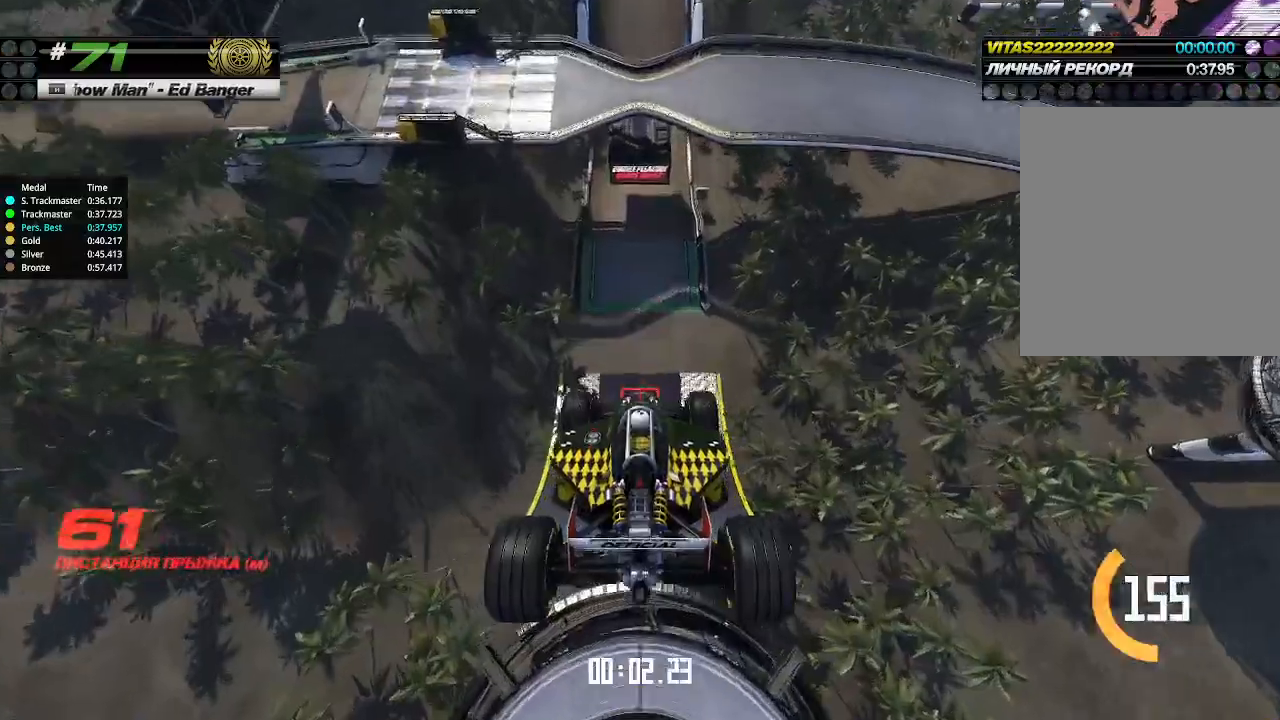
{"keys": ["up"], "events": []}
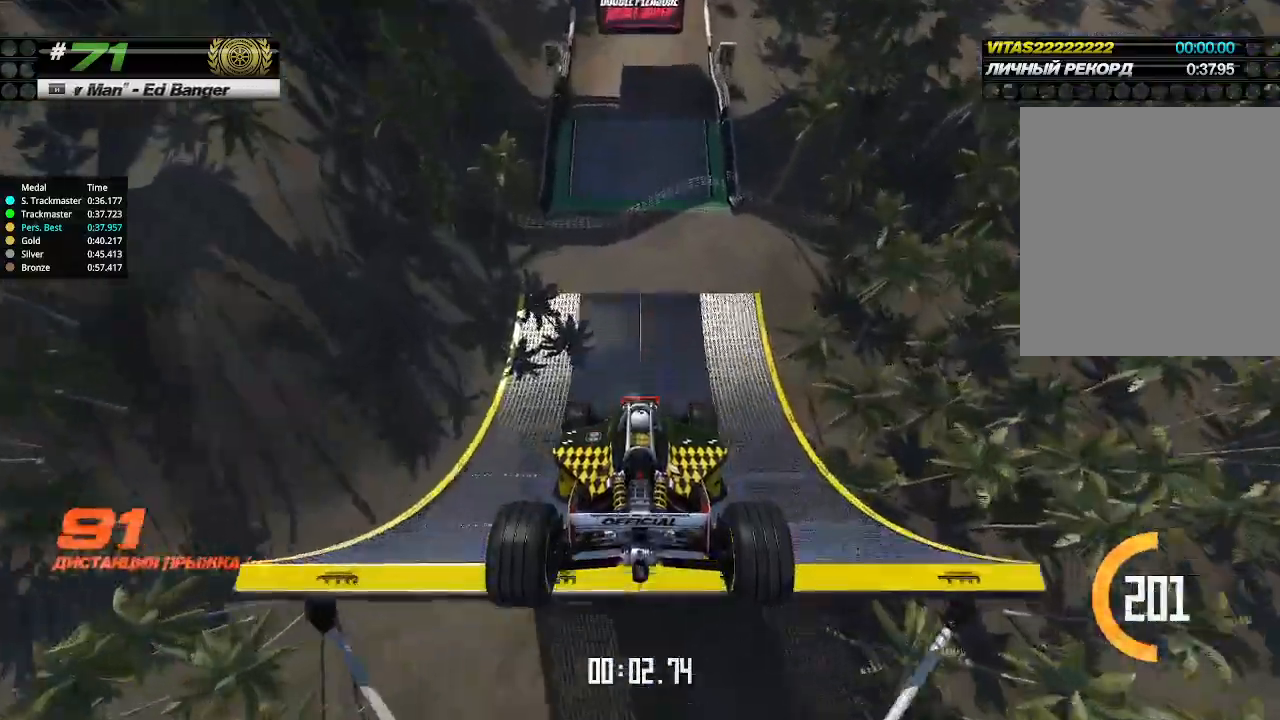
{"keys": ["up"], "events": []}
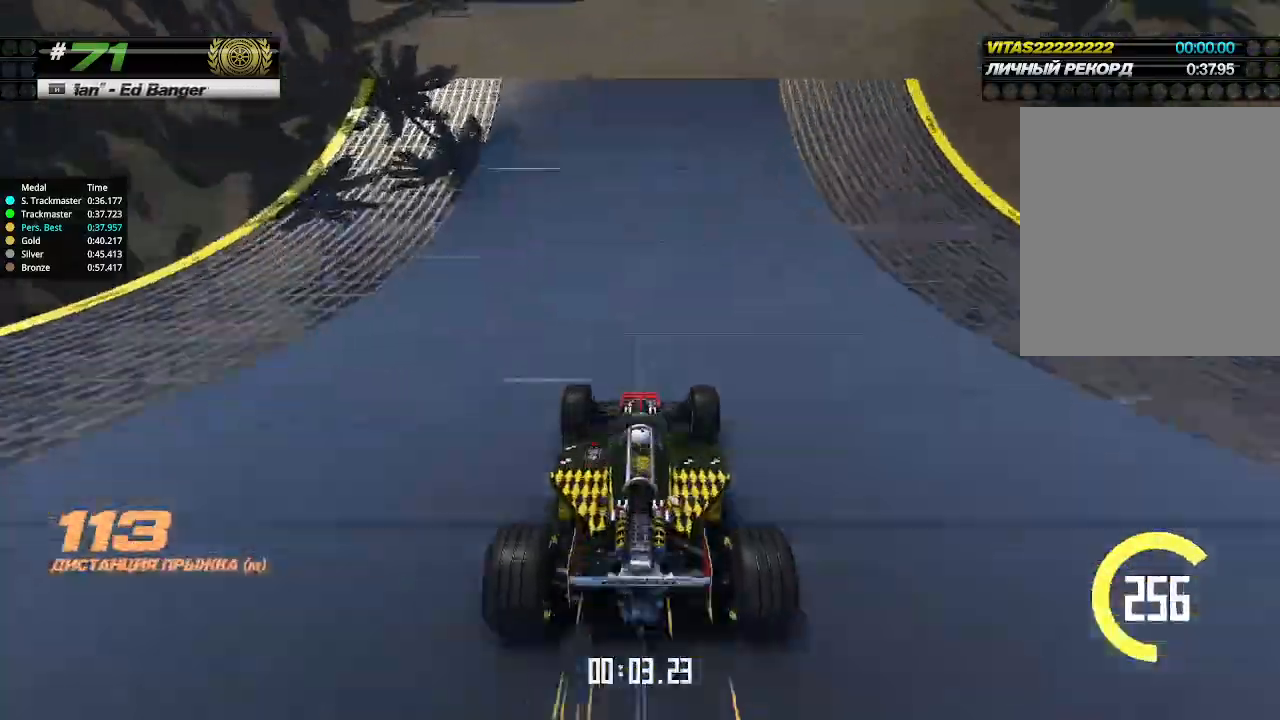
{"keys": ["up"], "events": []}
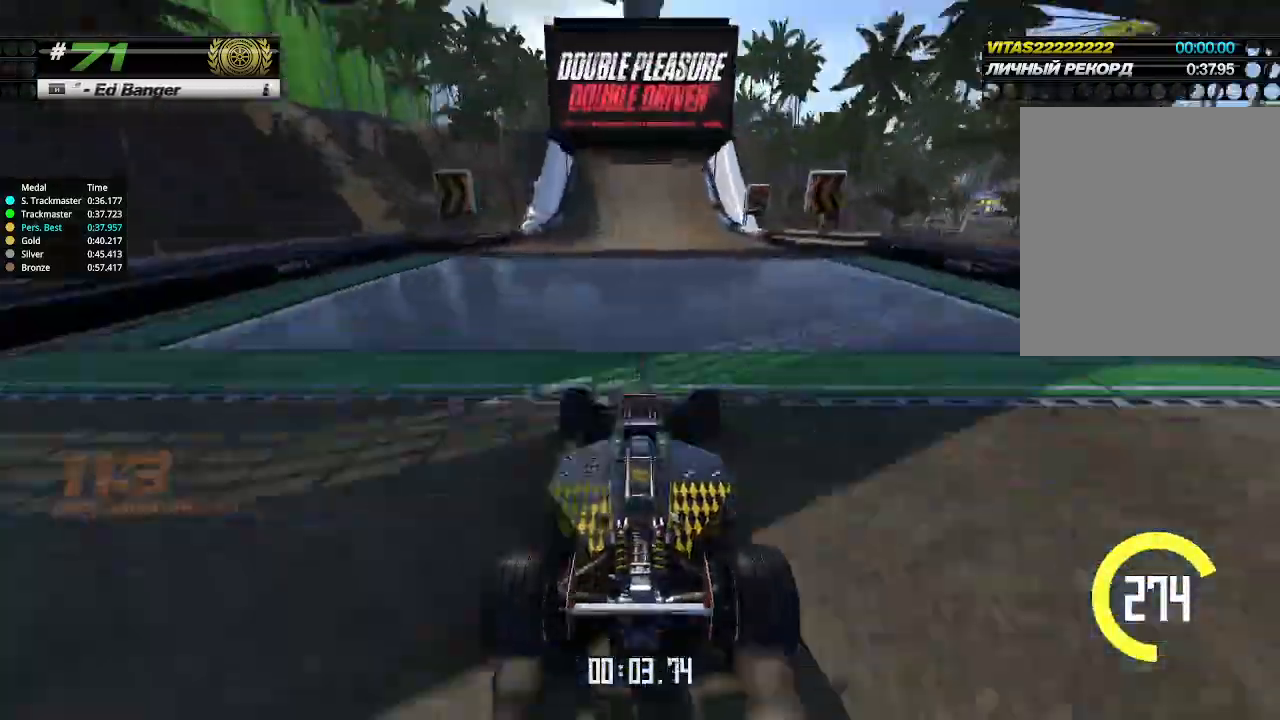
{"keys": ["up"], "events": []}
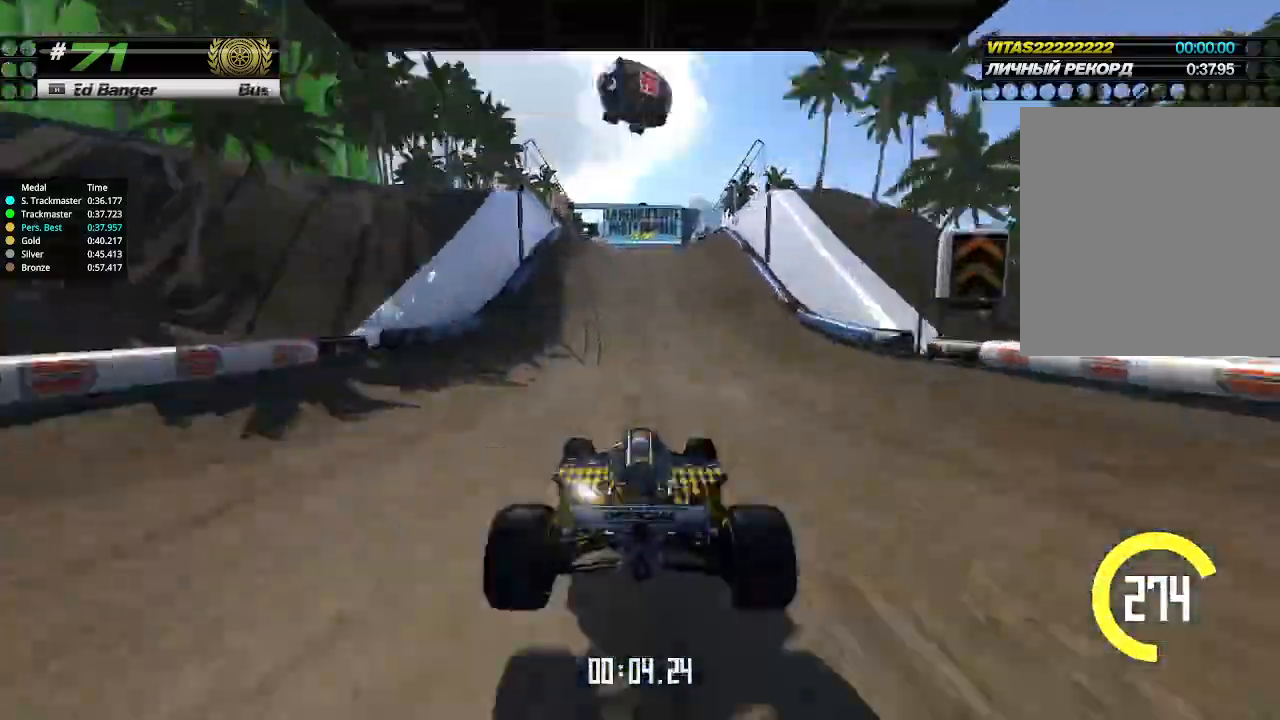
{"keys": ["up"], "events": [[333, "left", "down"], [367, "left", "up"]]}
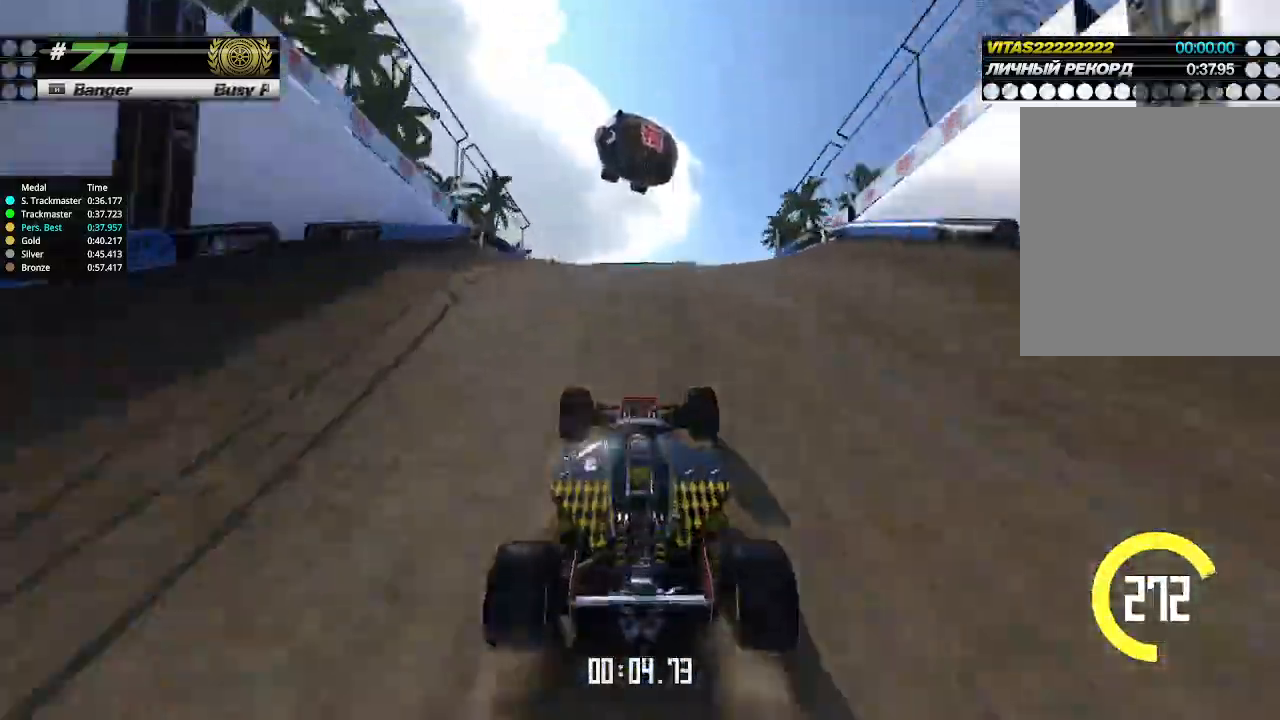
{"keys": ["right", "up"], "events": [[367, "down", "down"], [400, "right", "down"], [500, "down", "up"]]}
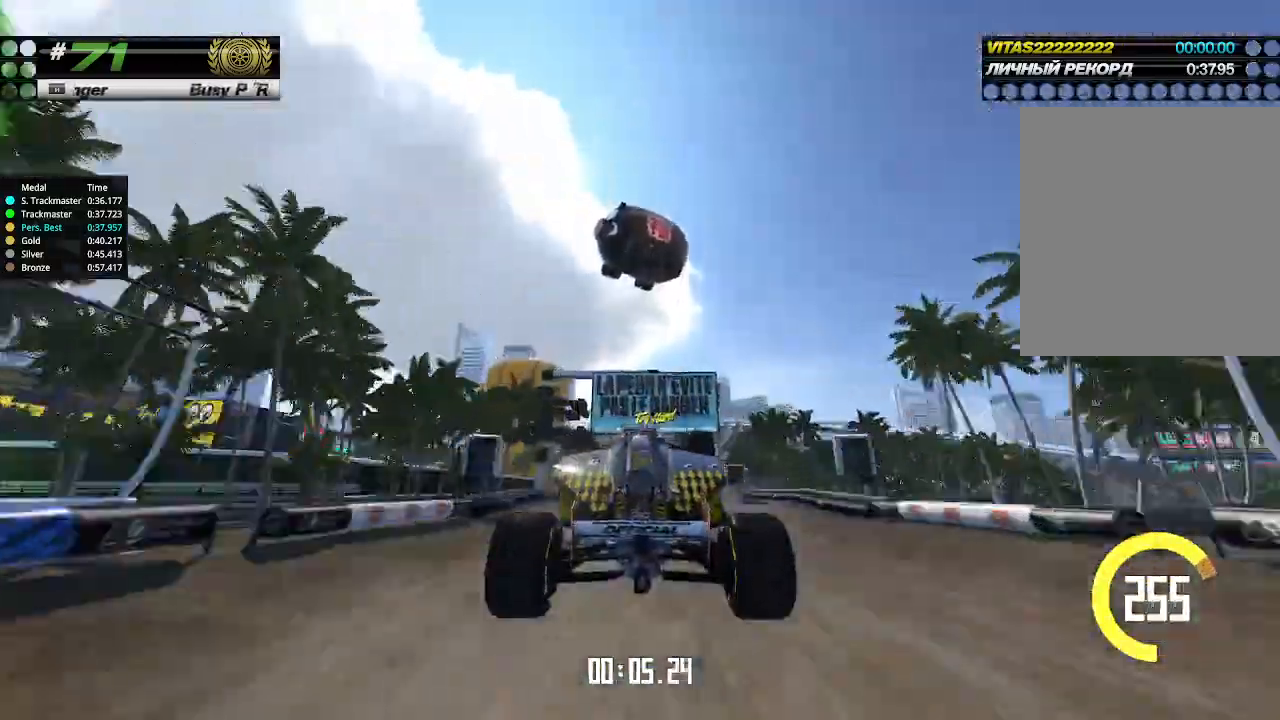
{"keys": ["up"], "events": [[467, "right", "up"]]}
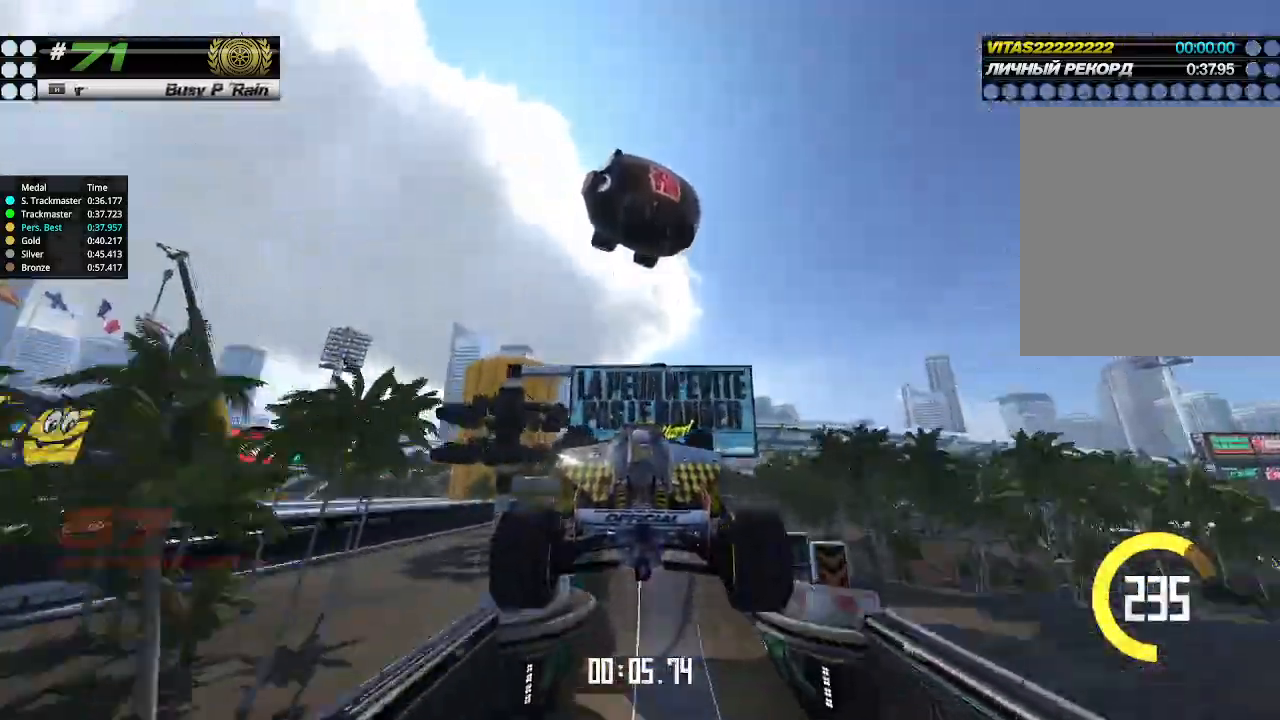
{"keys": ["up"], "events": []}
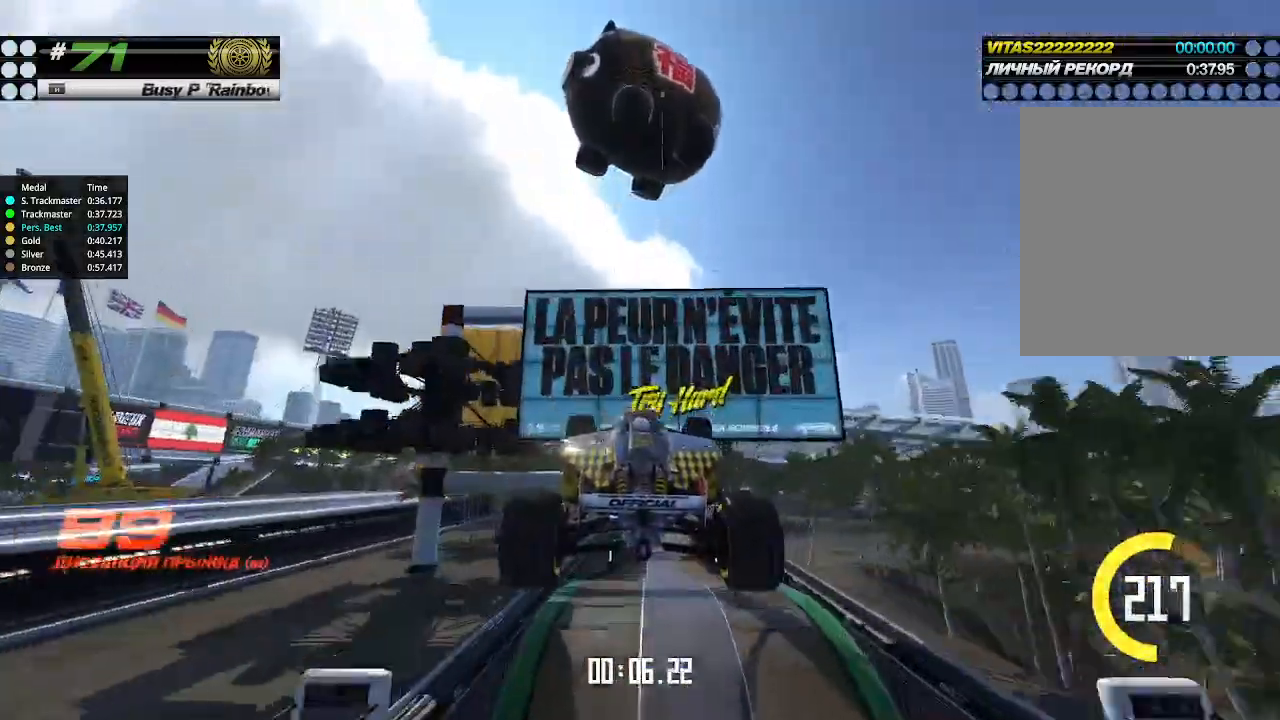
{"keys": ["up"], "events": []}
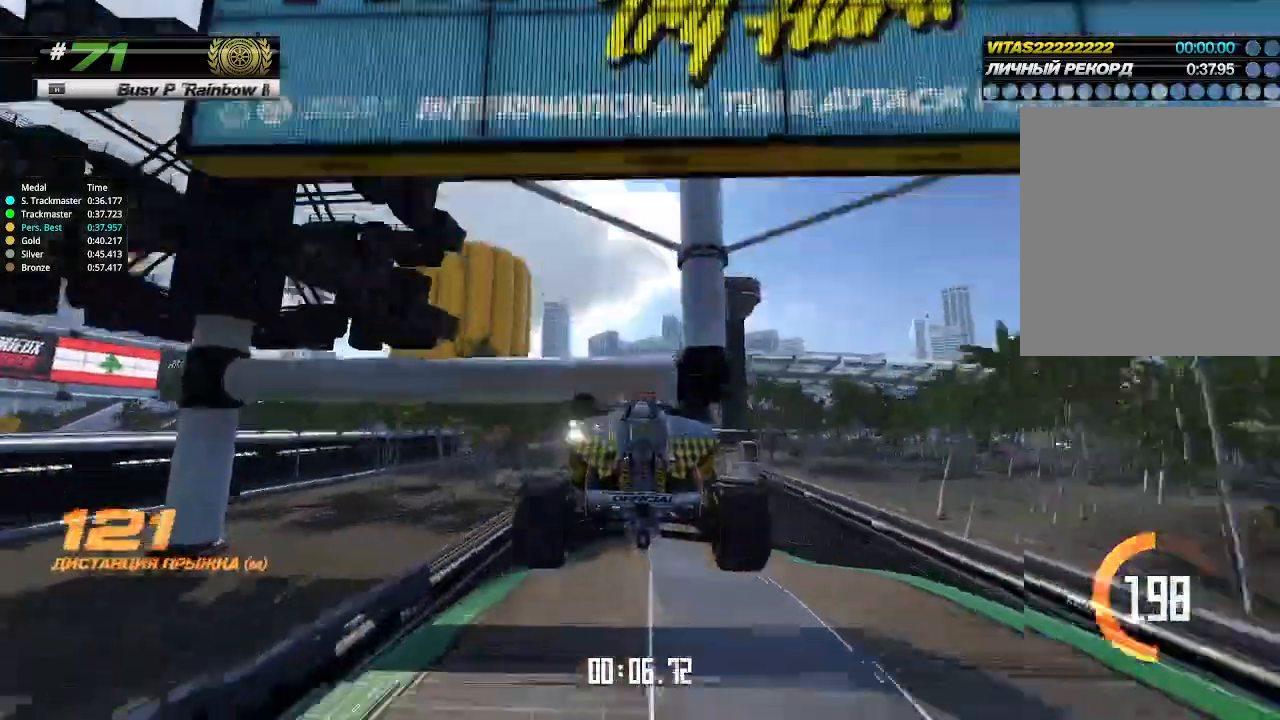
{"keys": ["up"], "events": []}